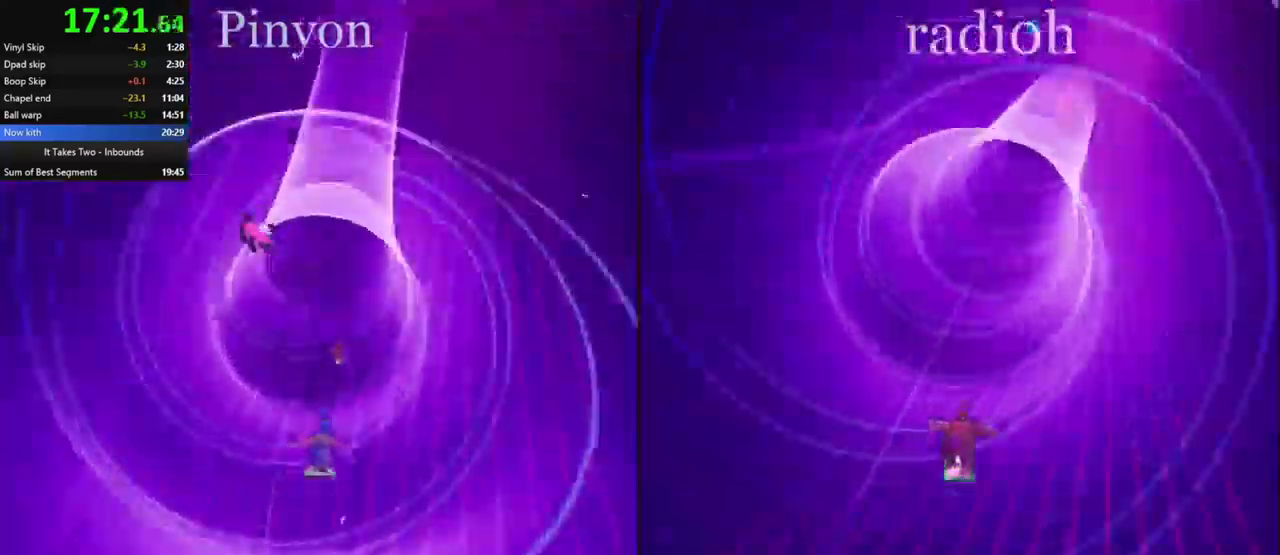
Gameplay with keyboard and mouse; each line is a JSON object with the keys and mouse buttons held at the frame after it. "events" lists presses ("down") and releases ("up") of "a", "ctrl", "d", "e", "q", "s", "shift", "space", "w", "mouse_left", "mouse_wheel", "mouse_right", "mouse_mb4" and "mouse_mb5" between this image and that frame as [ms after this image, input, new state], when the widget could be followed in between. "mouse_left", "mouse_wheel", "mouse_right", "mouse_mb4", "mouse_mb5" = the "left", "wheel", "right", "mb4", "mb5" buttons of the "mouse" list. No other keys are recorded. "wheel" means that the mouse wheel is clicked or scrolled. Mouse movement is not recorded.
{"keys": ["a"], "mouse": [], "events": [[284, "a", "down"]]}
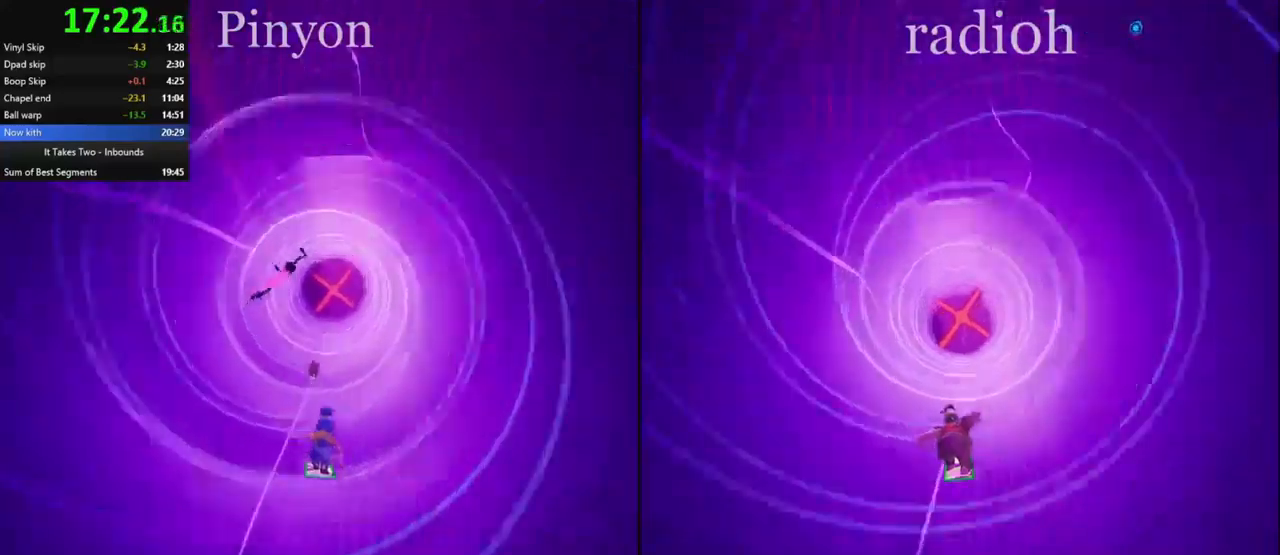
{"keys": ["a"], "mouse": [], "events": []}
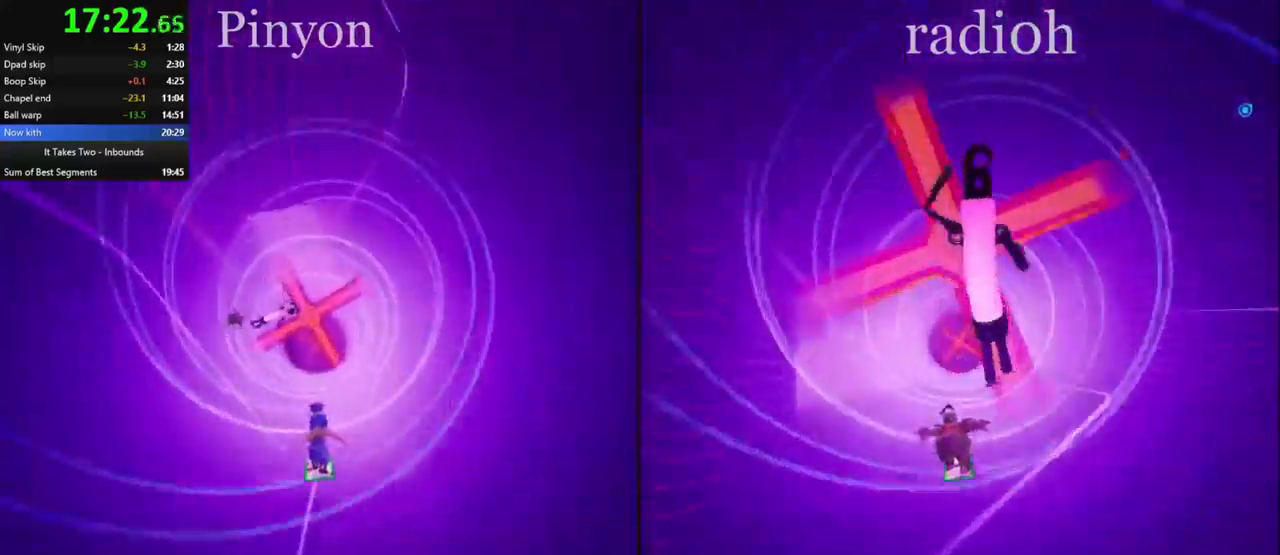
{"keys": ["d"], "mouse": [], "events": [[250, "a", "up"], [250, "d", "down"]]}
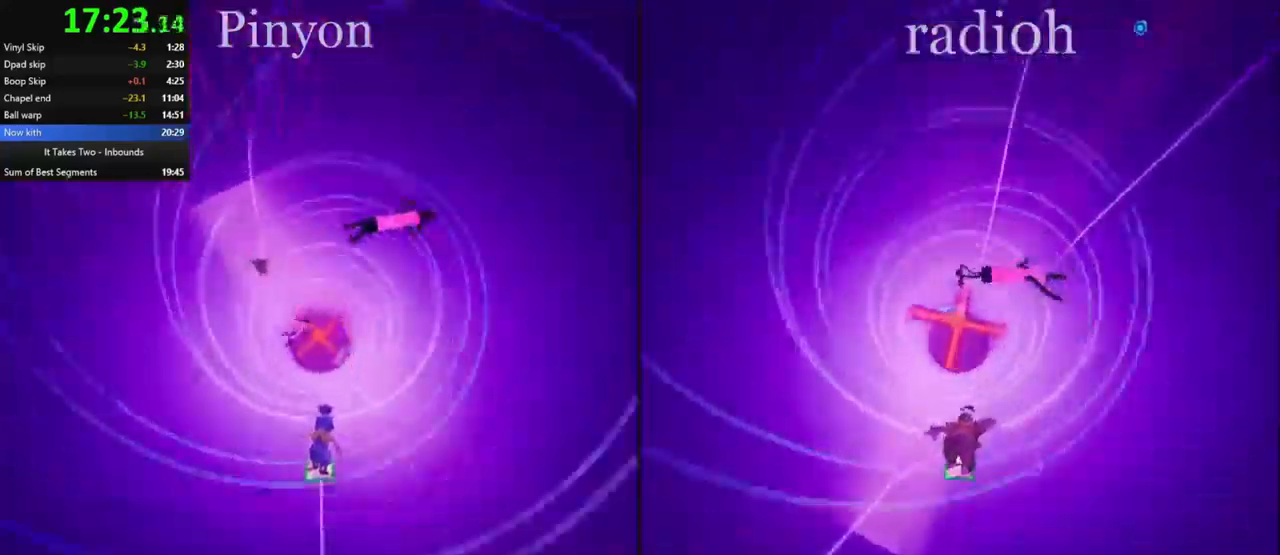
{"keys": ["a"], "mouse": [], "events": [[134, "a", "down"], [134, "d", "up"]]}
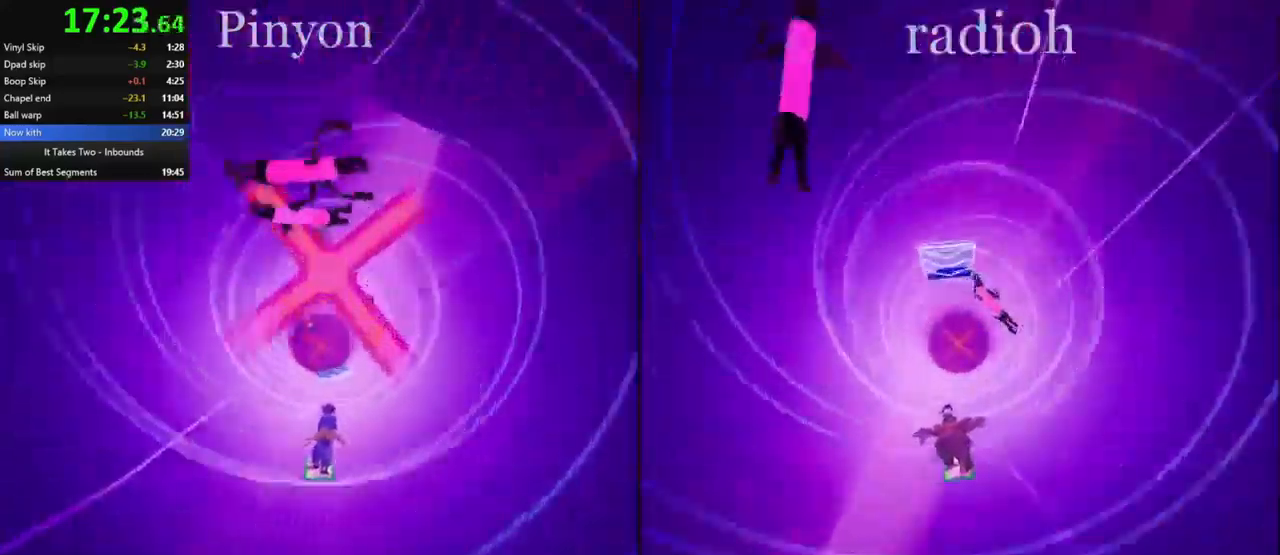
{"keys": ["d"], "mouse": [], "events": [[400, "d", "down"], [434, "a", "up"]]}
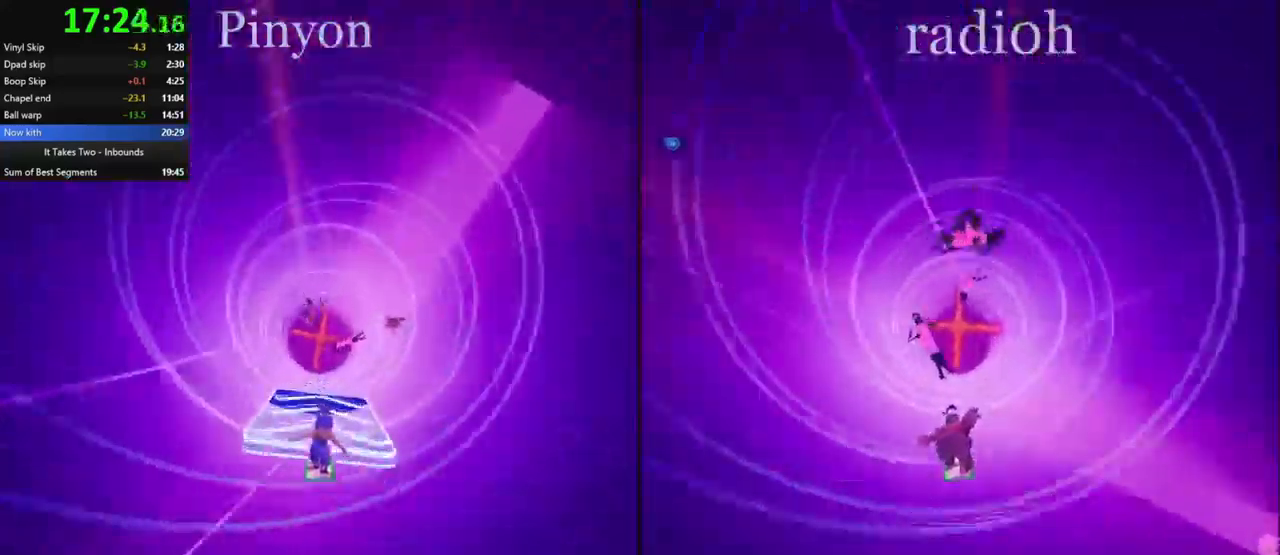
{"keys": [], "mouse": [], "events": [[234, "d", "up"], [284, "a", "down"], [334, "a", "up"]]}
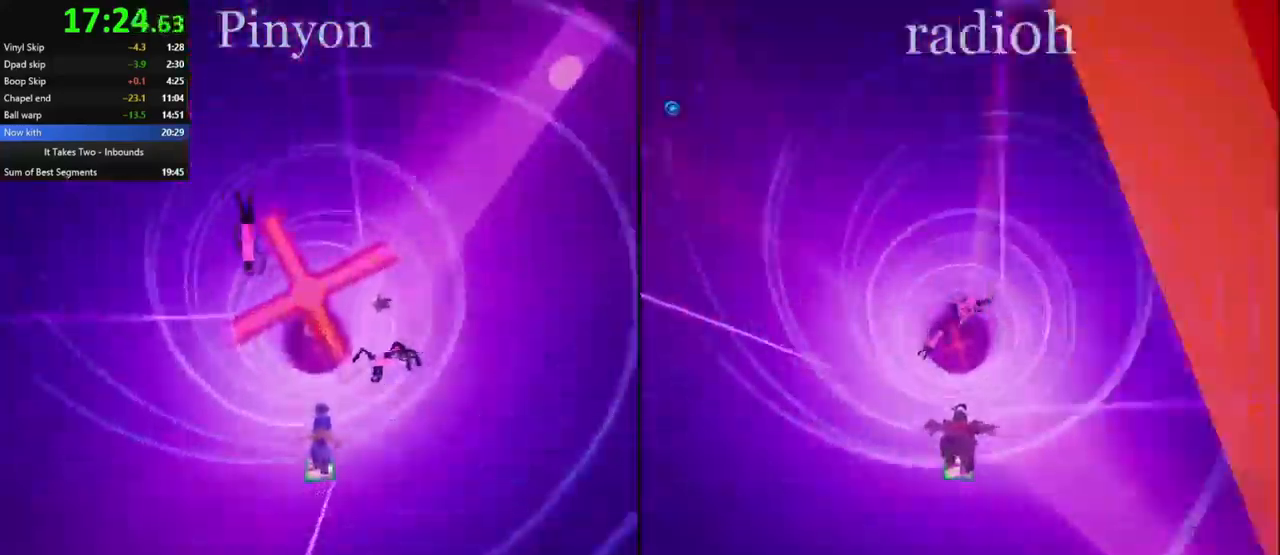
{"keys": ["d"], "mouse": [], "events": [[100, "d", "down"], [200, "d", "up"], [484, "d", "down"]]}
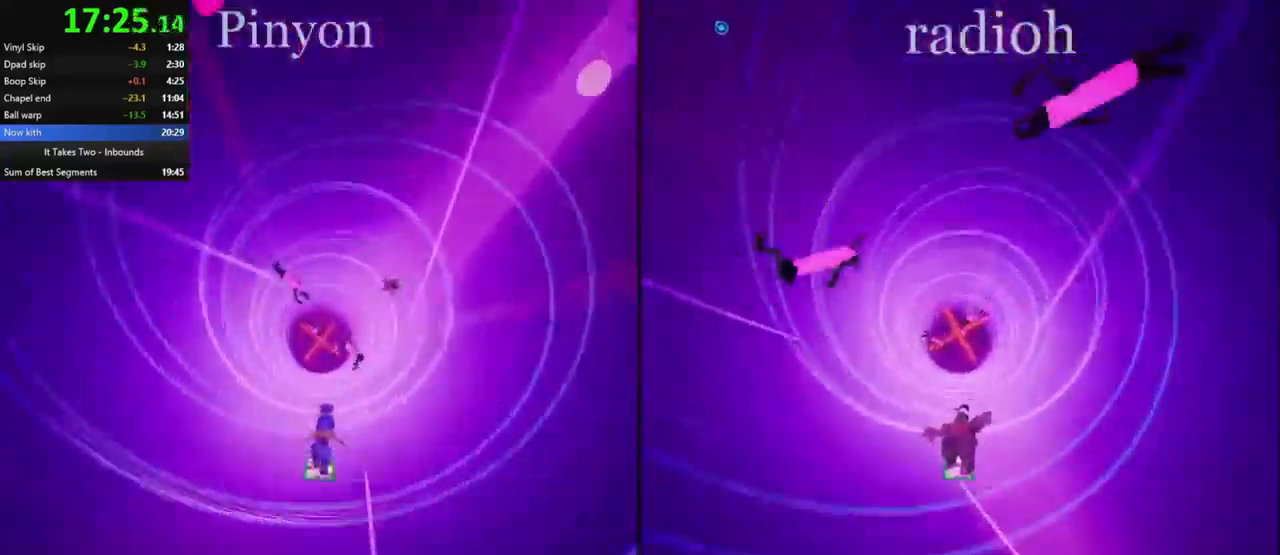
{"keys": ["a"], "mouse": [], "events": [[67, "d", "up"], [367, "a", "down"]]}
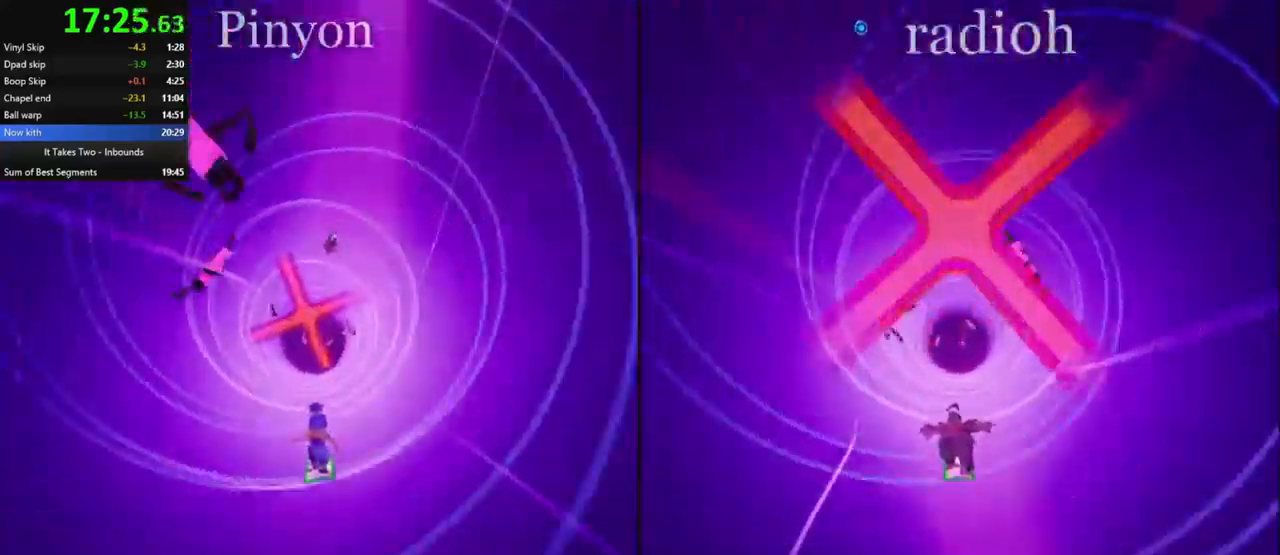
{"keys": [], "mouse": [], "events": [[50, "a", "up"], [300, "d", "down"], [350, "d", "up"]]}
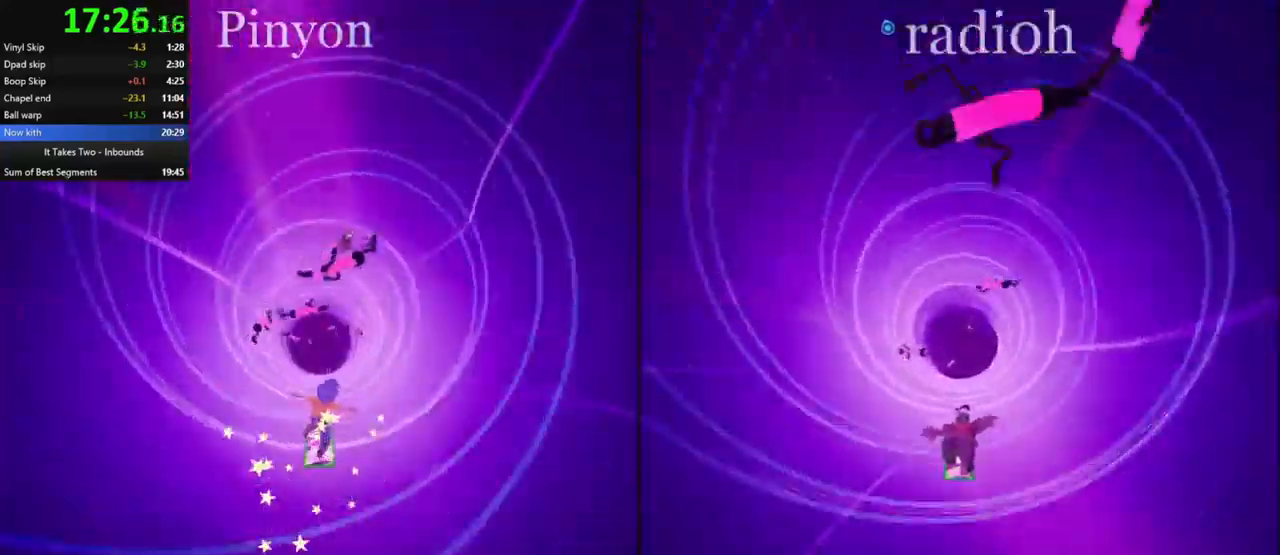
{"keys": [], "mouse": [], "events": []}
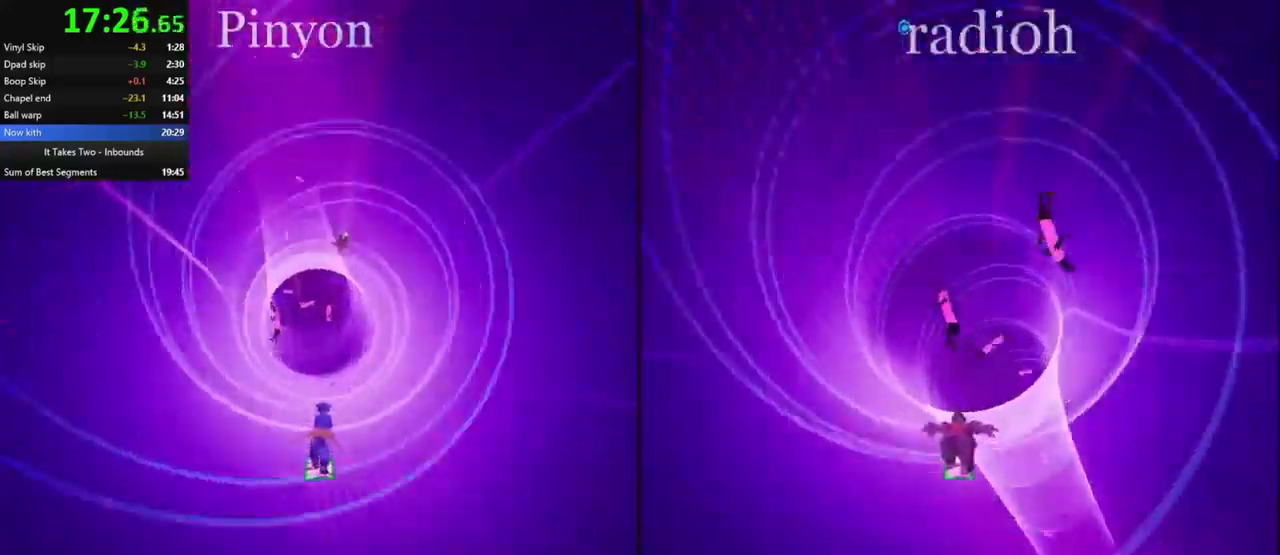
{"keys": ["a"], "mouse": [], "events": [[67, "a", "down"]]}
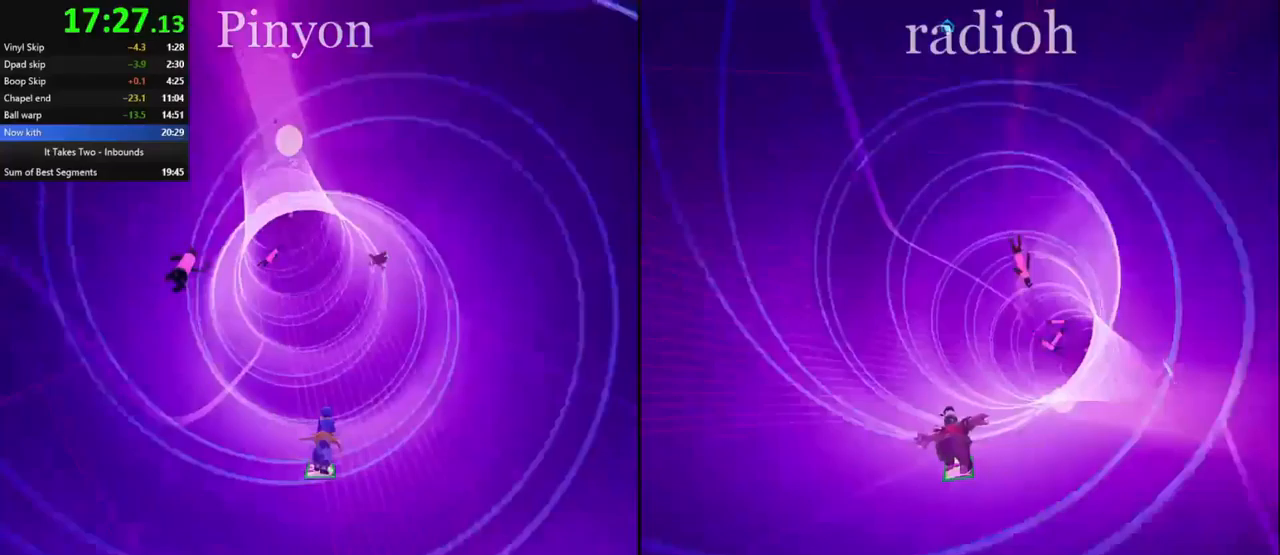
{"keys": [], "mouse": [], "events": [[300, "a", "up"]]}
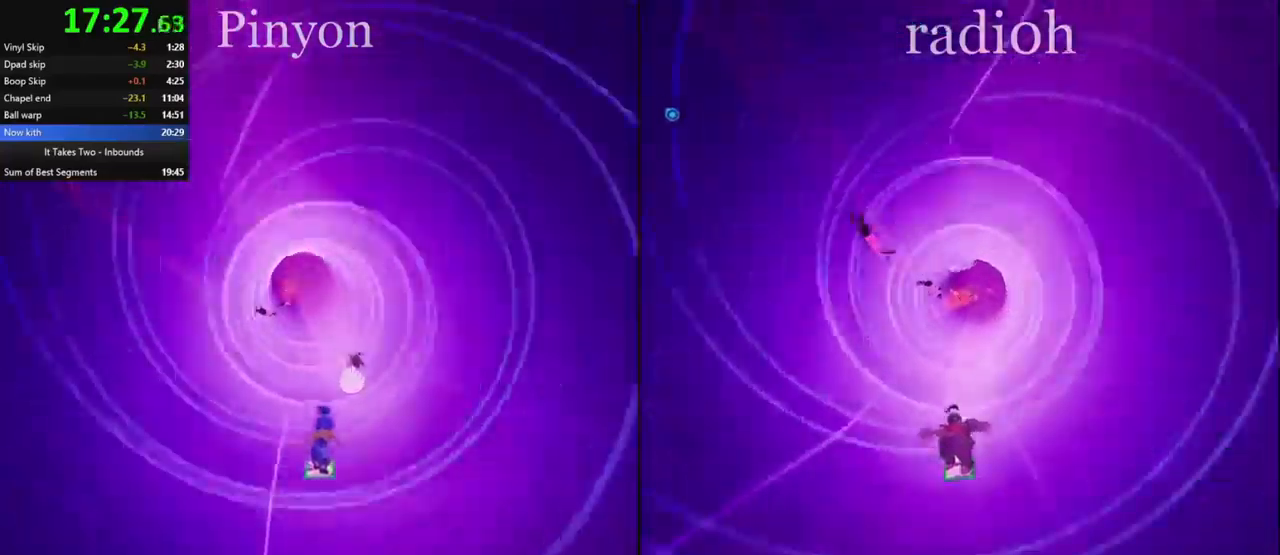
{"keys": ["a"], "mouse": [], "events": [[117, "a", "down"]]}
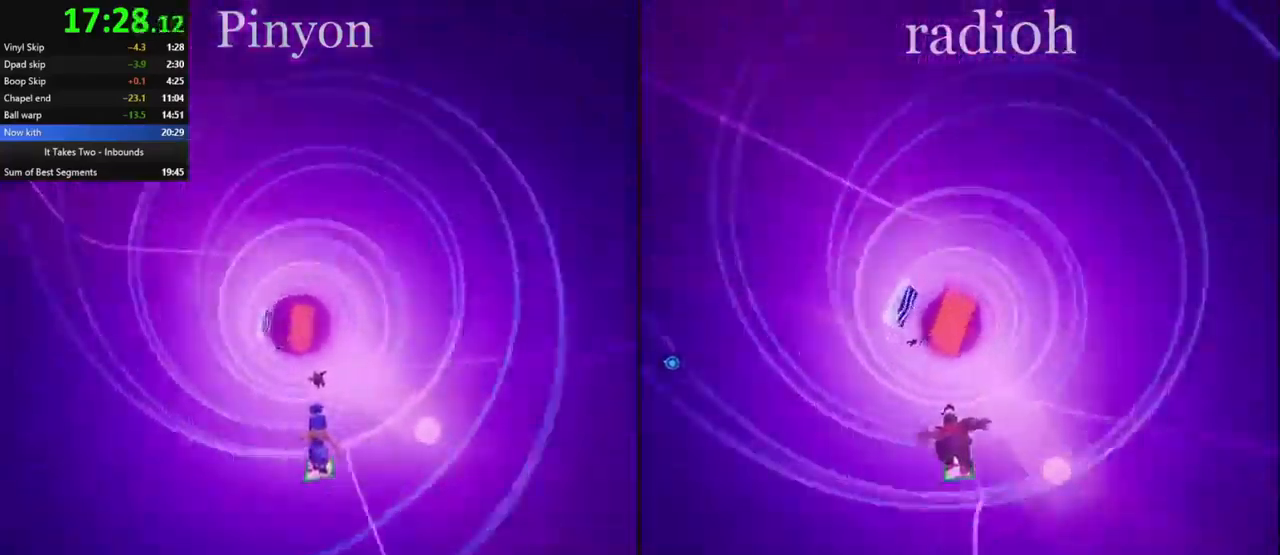
{"keys": ["a"], "mouse": [], "events": []}
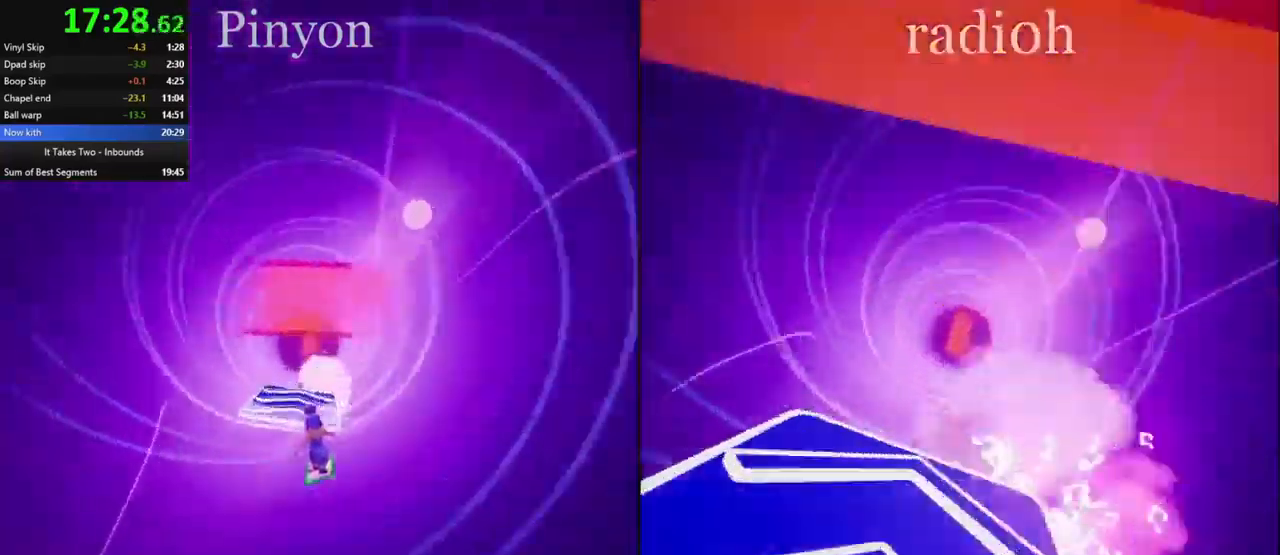
{"keys": ["a"], "mouse": [], "events": [[17, "a", "up"], [50, "d", "down"], [133, "d", "up"], [200, "a", "down"]]}
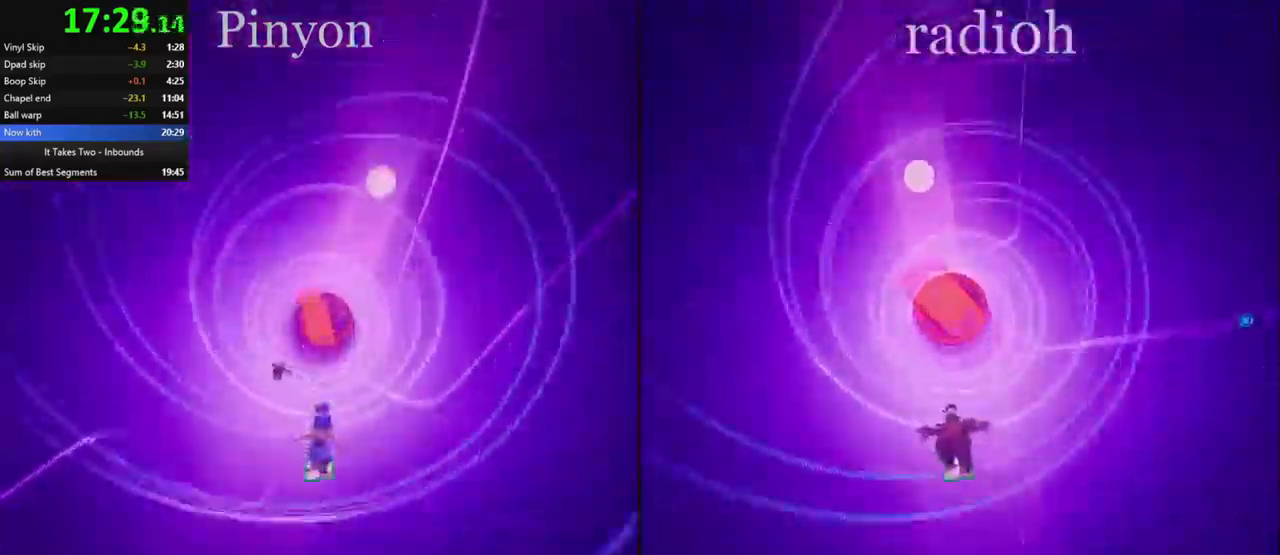
{"keys": [], "mouse": [], "events": [[150, "a", "up"], [417, "space", "down"], [483, "space", "up"]]}
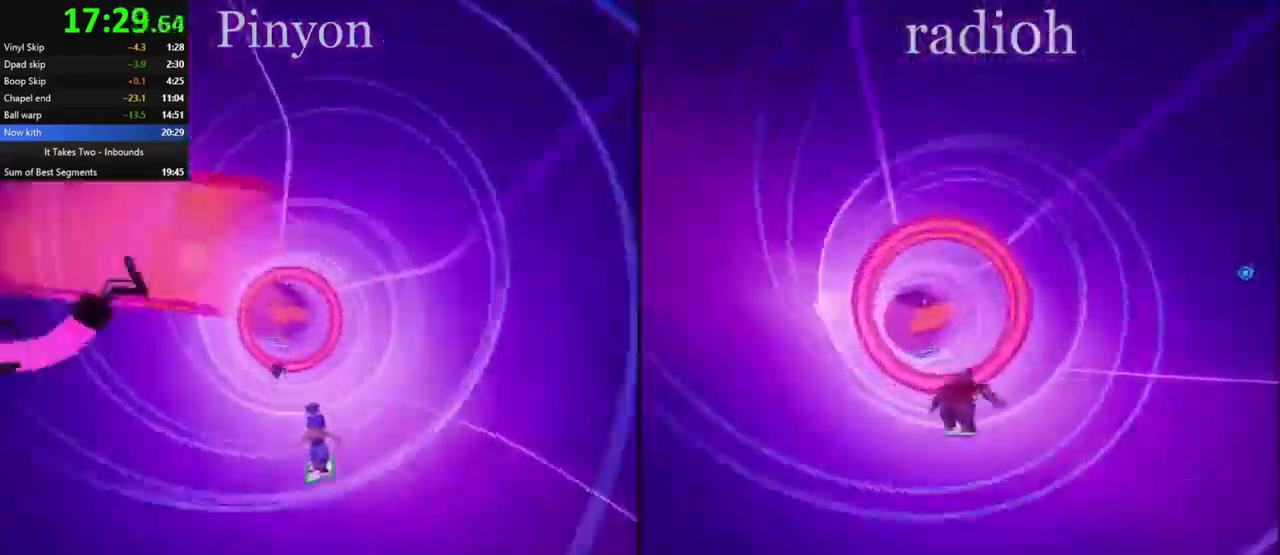
{"keys": [], "mouse": [], "events": [[333, "d", "down"], [483, "d", "up"]]}
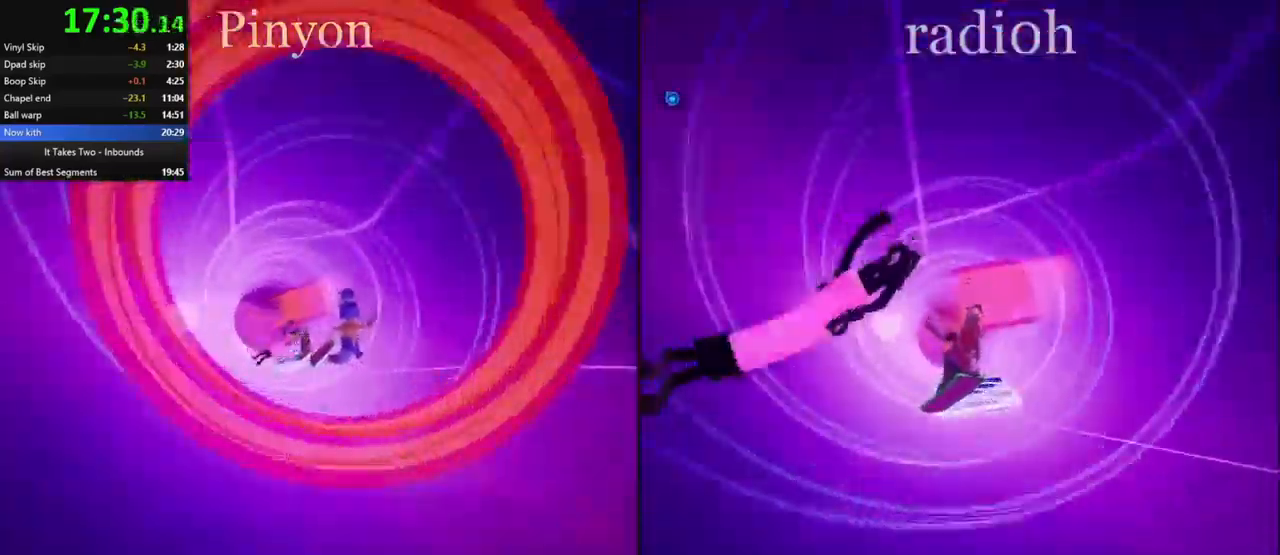
{"keys": ["a"], "mouse": [], "events": [[100, "a", "down"], [167, "a", "up"], [400, "a", "down"]]}
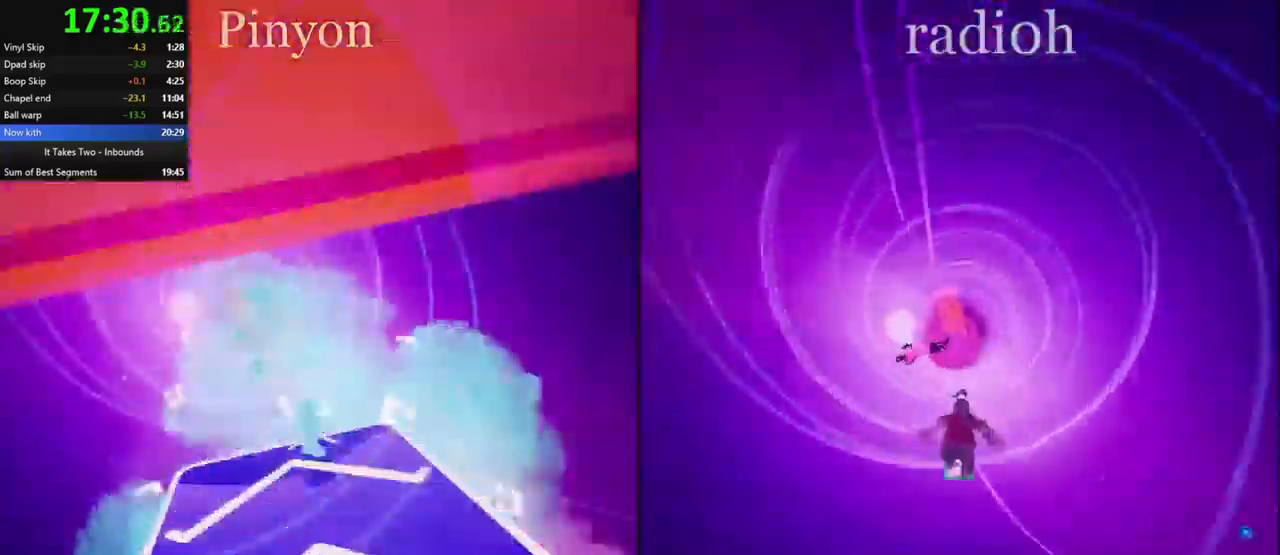
{"keys": [], "mouse": [], "events": [[317, "a", "up"]]}
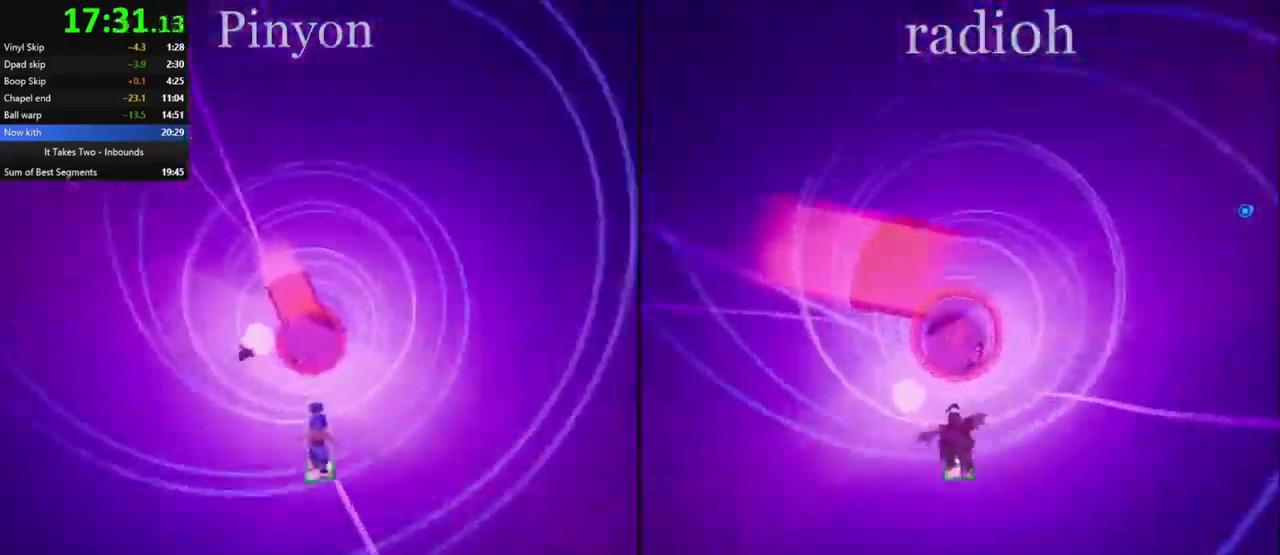
{"keys": ["a"], "mouse": [], "events": [[150, "space", "down"], [283, "space", "up"], [400, "a", "down"]]}
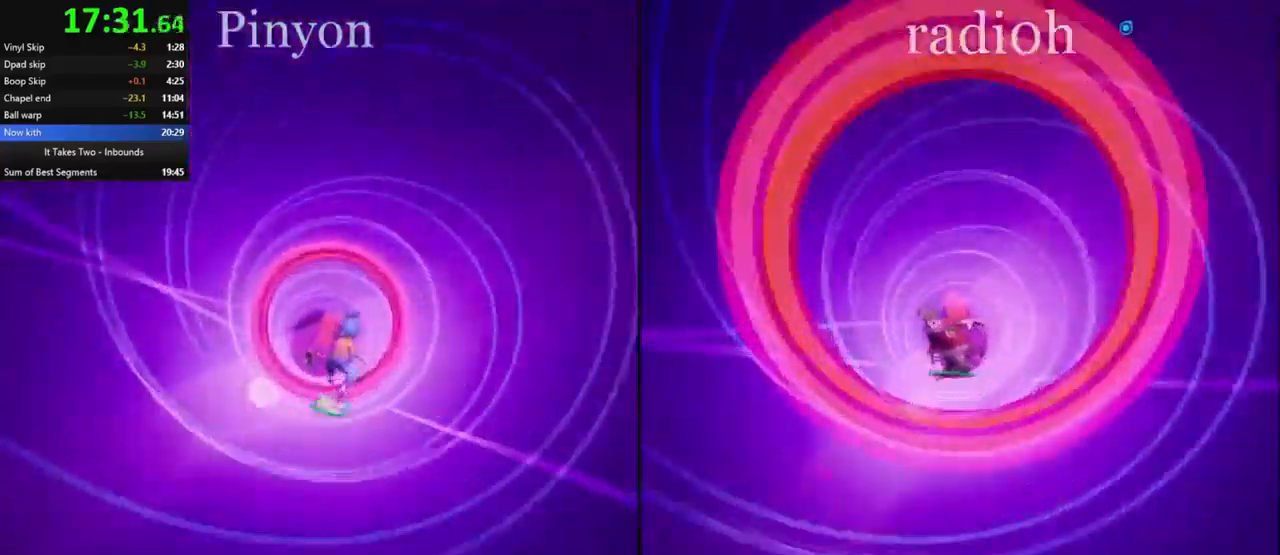
{"keys": [], "mouse": [], "events": [[350, "a", "up"]]}
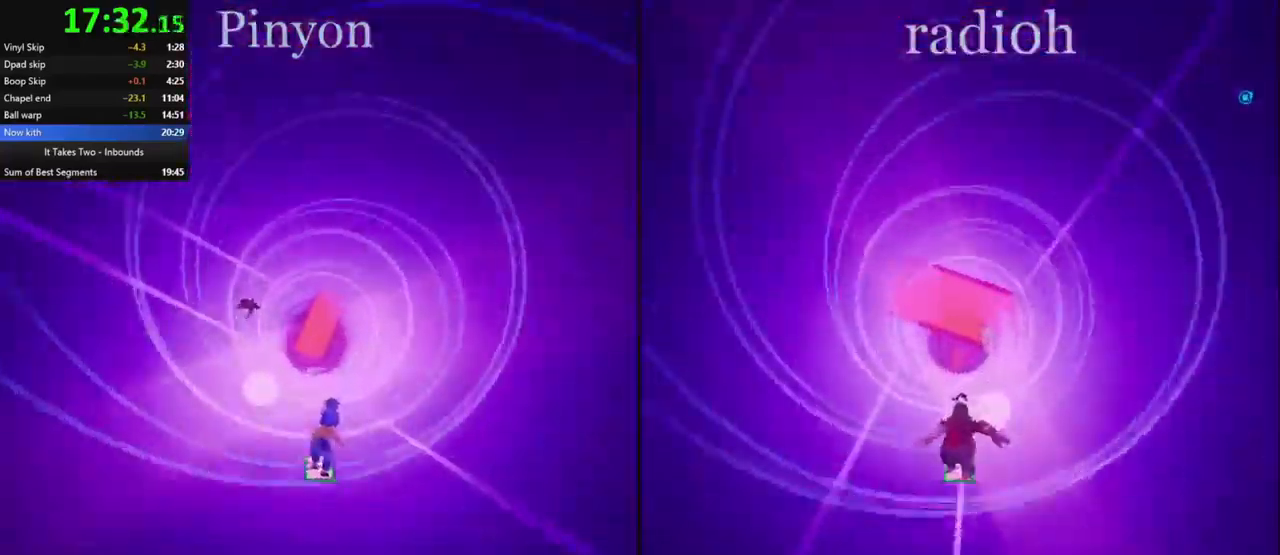
{"keys": ["d"], "mouse": [], "events": [[134, "d", "down"]]}
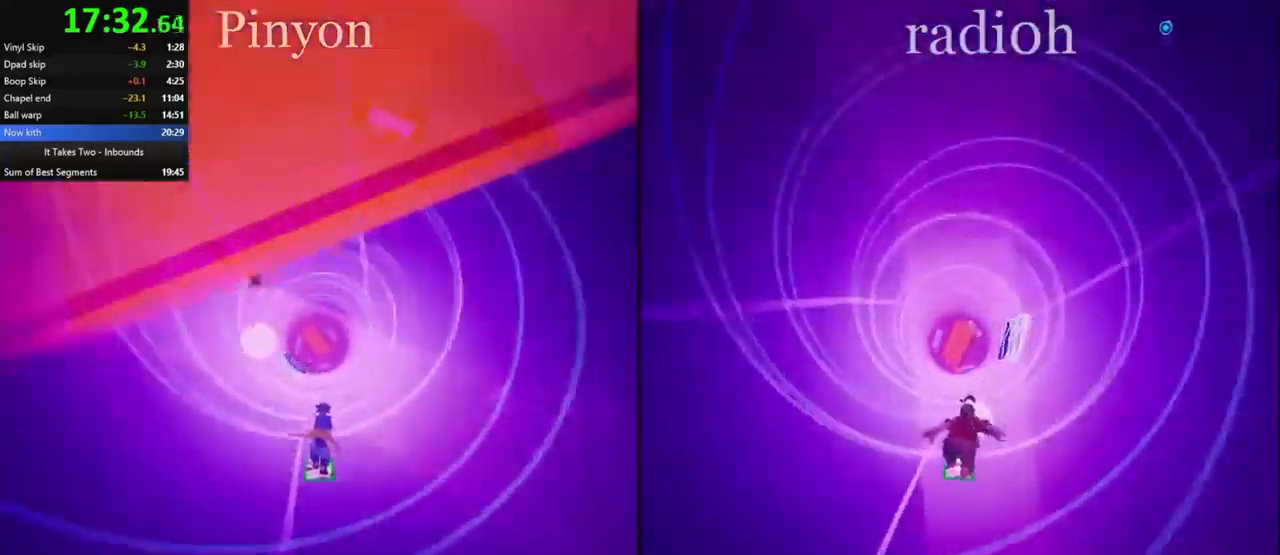
{"keys": ["a"], "mouse": [], "events": [[250, "d", "up"], [300, "a", "down"]]}
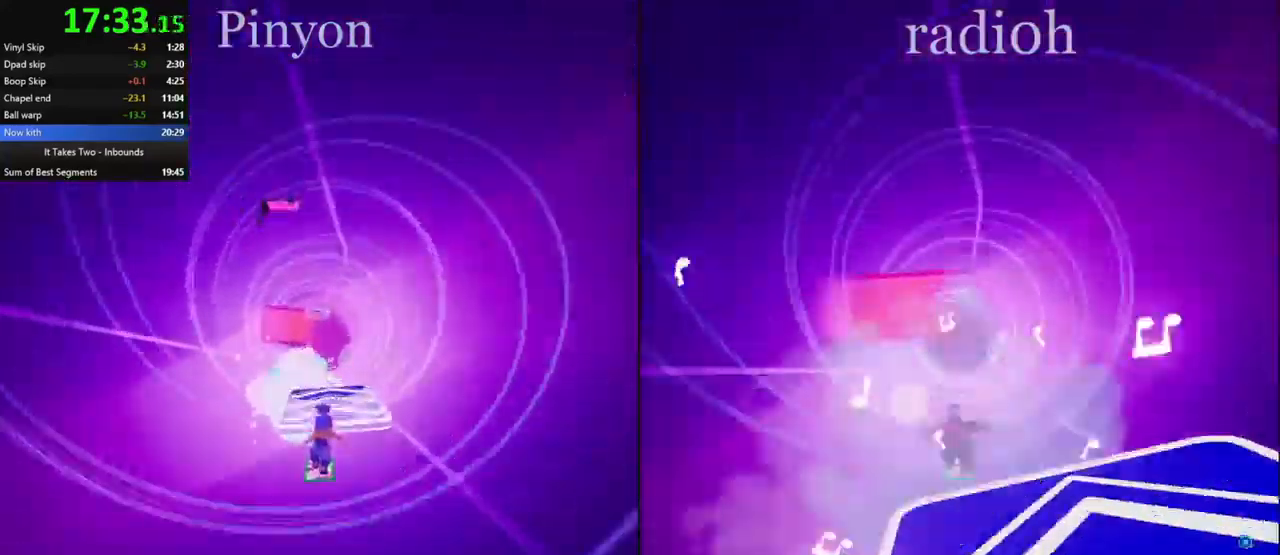
{"keys": [], "mouse": [], "events": [[134, "a", "up"]]}
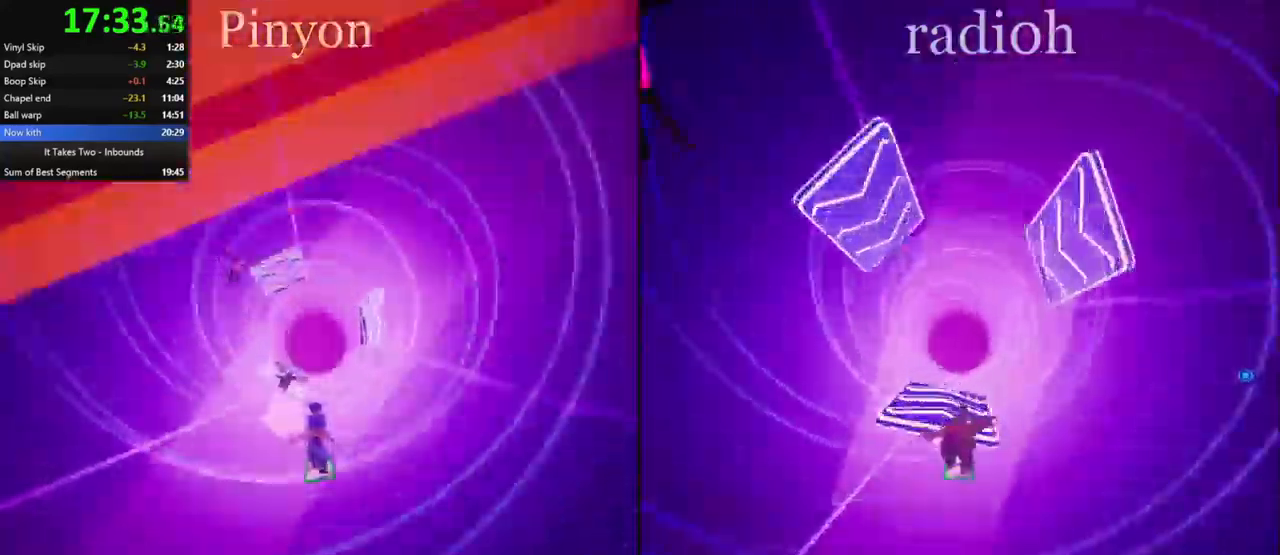
{"keys": [], "mouse": [], "events": [[334, "d", "down"], [434, "d", "up"]]}
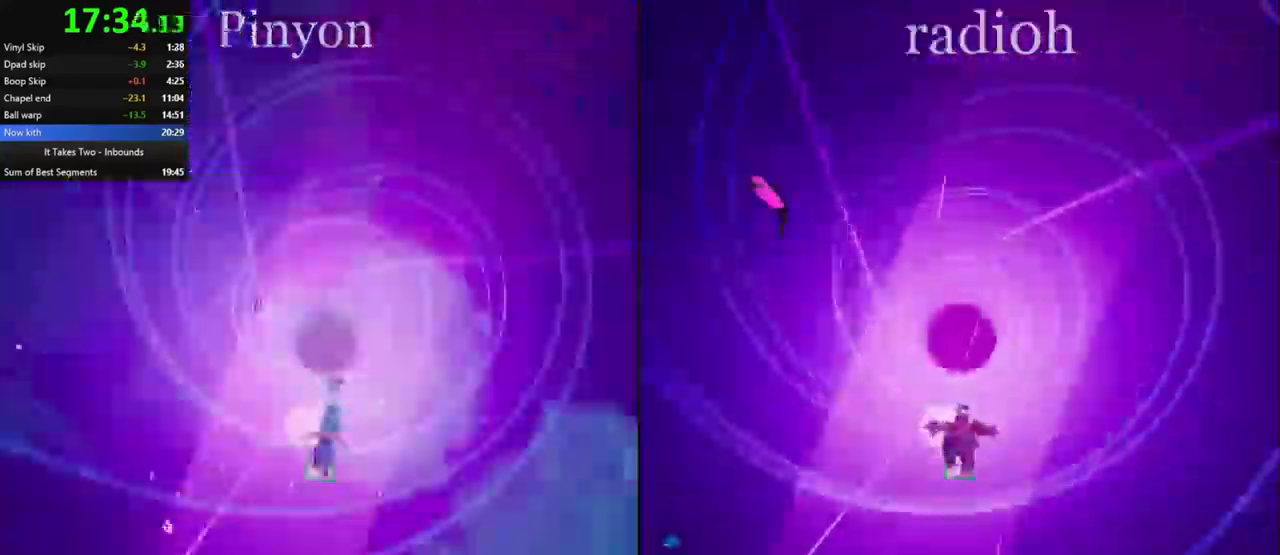
{"keys": [], "mouse": [], "events": []}
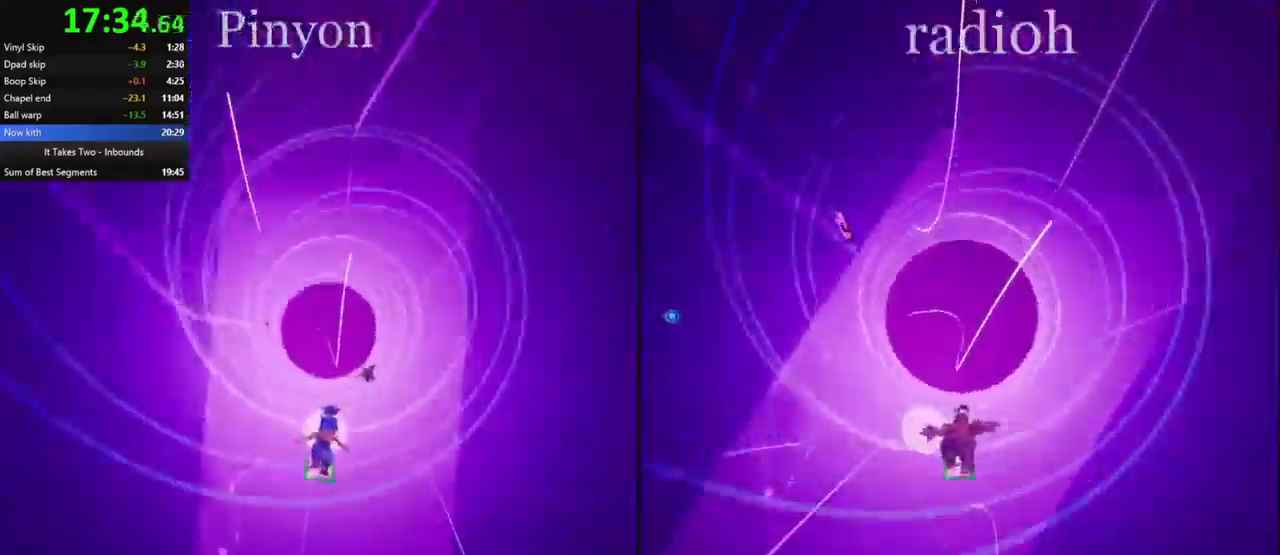
{"keys": [], "mouse": [], "events": [[100, "space", "down"], [167, "space", "up"]]}